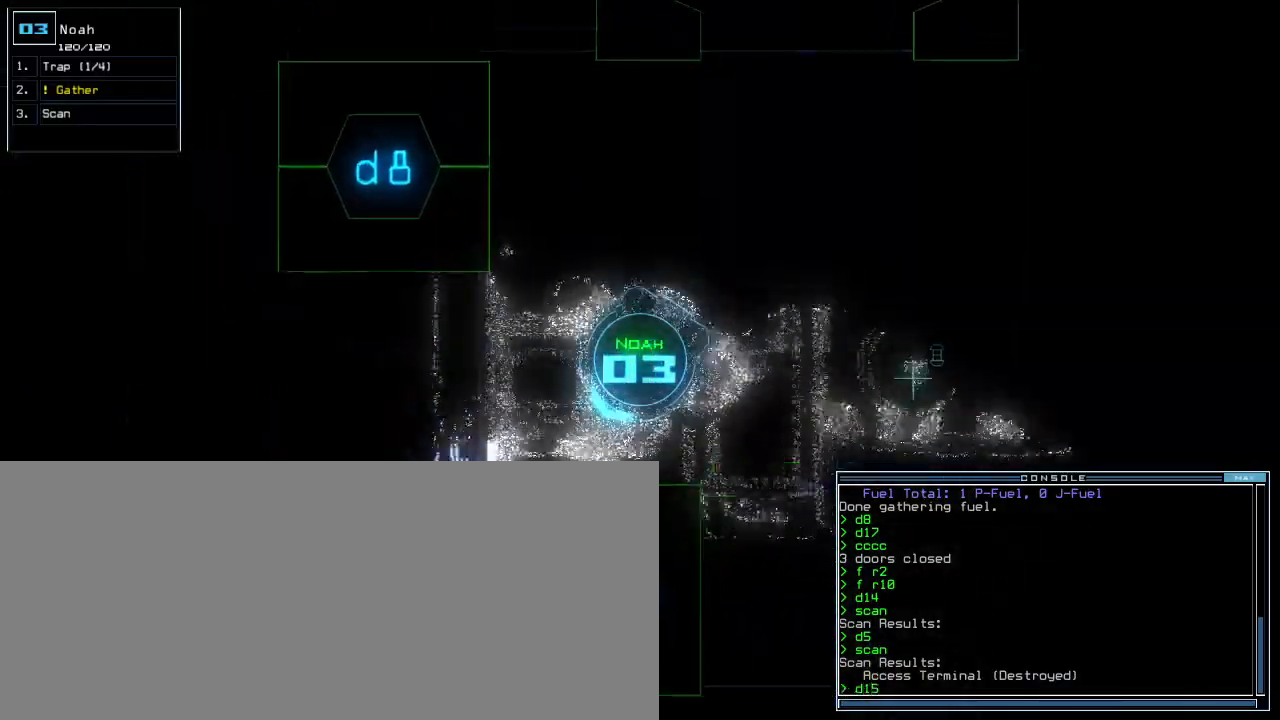
Gameplay with keyboard; each line is a JSON object with the keys held at the frame after it. "events" lists presses ("down") and releases ("up") of ".", "0", "2", "3", "4", "5", "6", "7", "8", "9", "a", "b", "backspace", "c", "caps_lock", "comma", "ctrl_l", "ctrl_r", "d", "down", "equals", "escape", "f", "f5", "g", "h", "i", "j", "k", "l", "left", "m", "minus", "n", "o", "p", "quote", "r", "return", "right", "s", "semicolon", "shift_l", "shift_r", "space", "t", "tab", "tilde", "u", "up", "v", "w", "x", "y" and "z" between this image and that frame as [ms after this image, input, new state], when the widget could be followed in between. No other keys are recorded. Mouse input is not recorded. Not read: 1 e other_keys q.
{"keys": ["up"]}
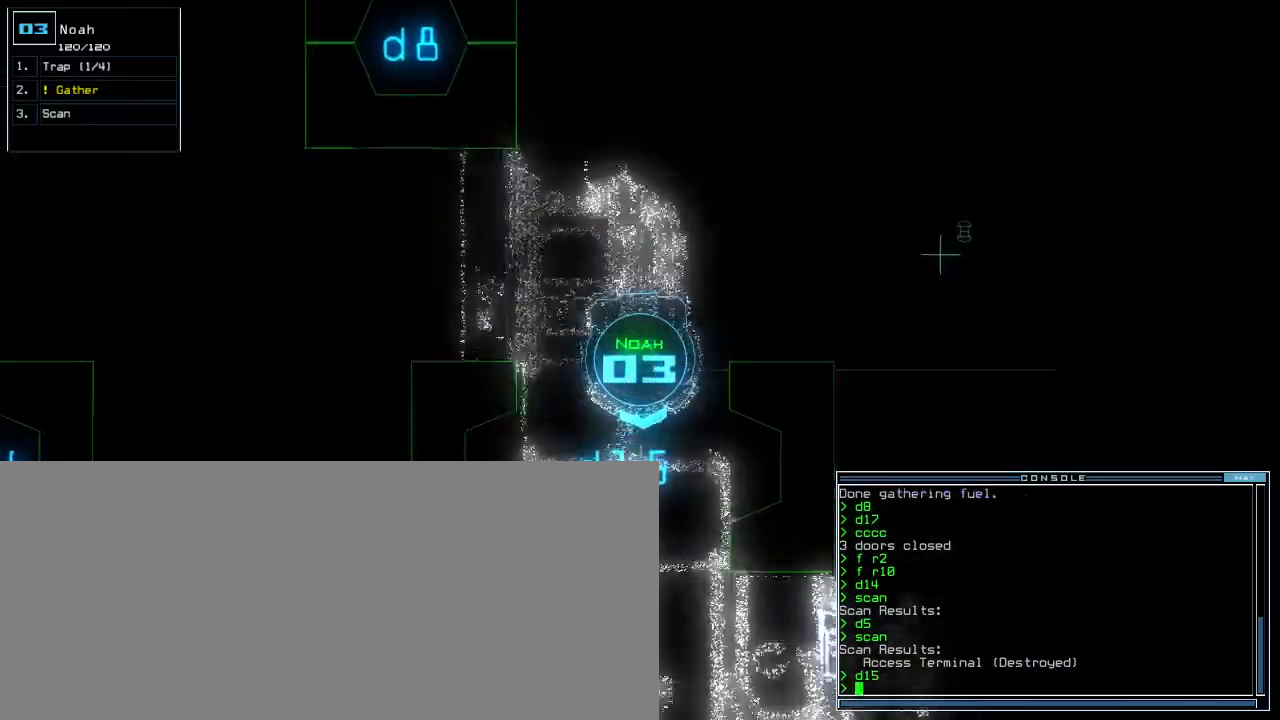
{"keys": ["r", "up"]}
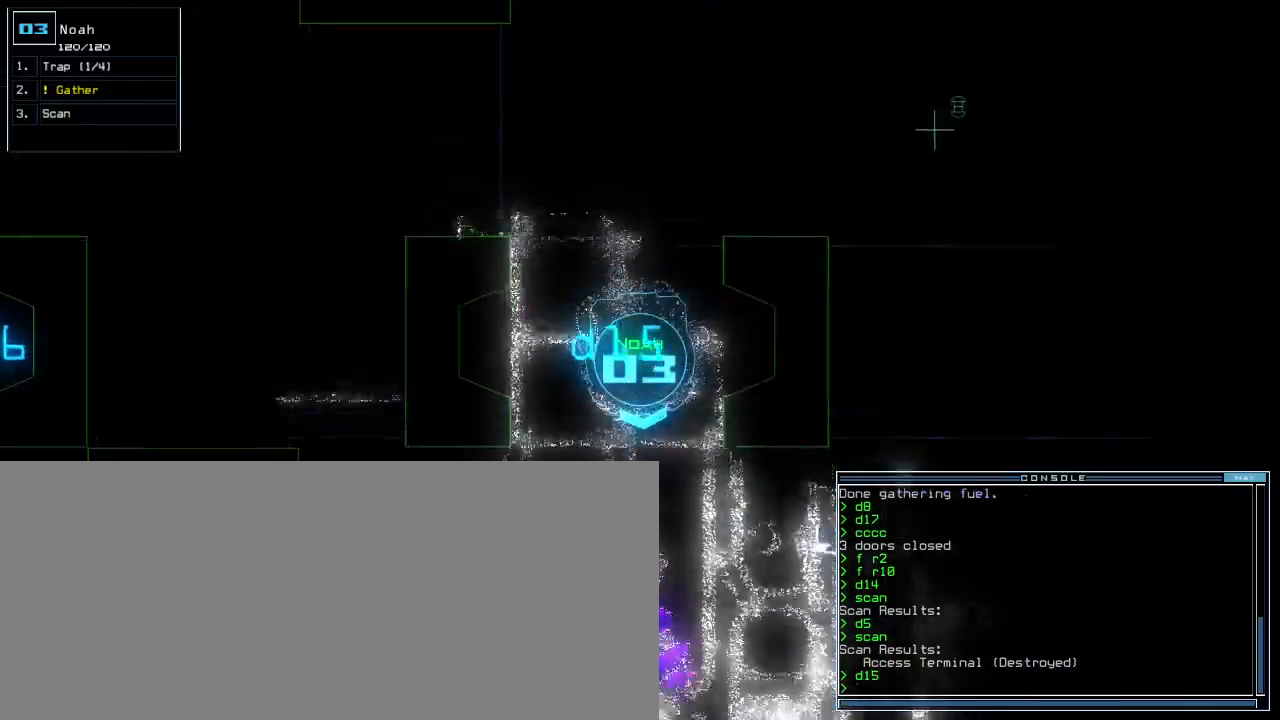
{"keys": ["left", "up"], "events": [[20, "r", "up"], [120, "5", "down"], [140, "left", "down"], [180, "5", "up"], [240, "left", "up"], [300, "left", "down"], [400, "left", "up"], [500, "left", "down"]]}
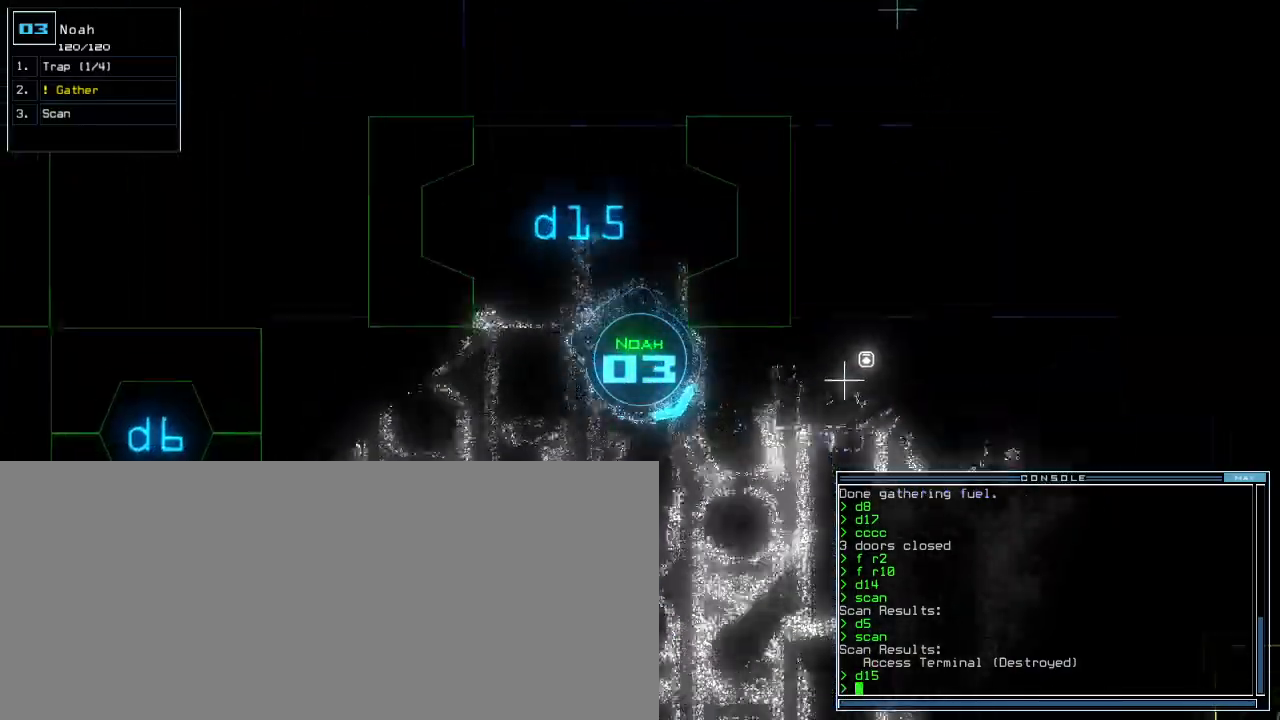
{"keys": ["up"], "events": [[60, "left", "up"]]}
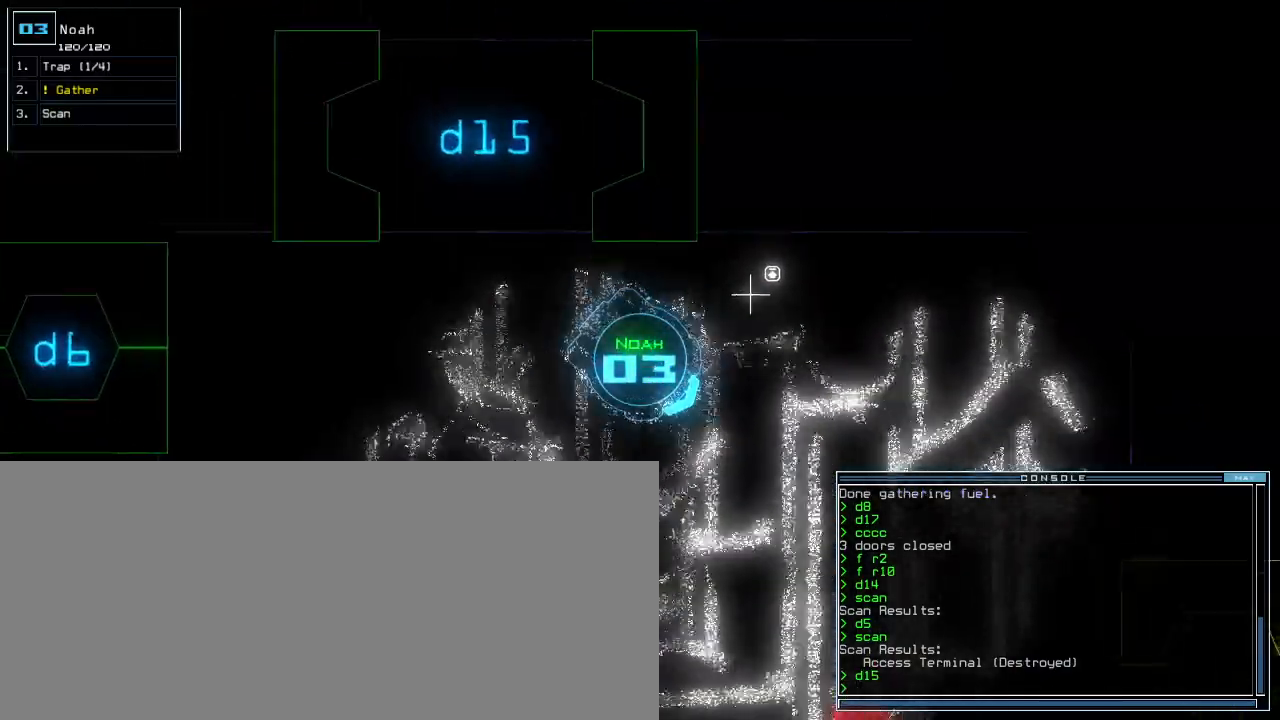
{"keys": ["up"], "events": []}
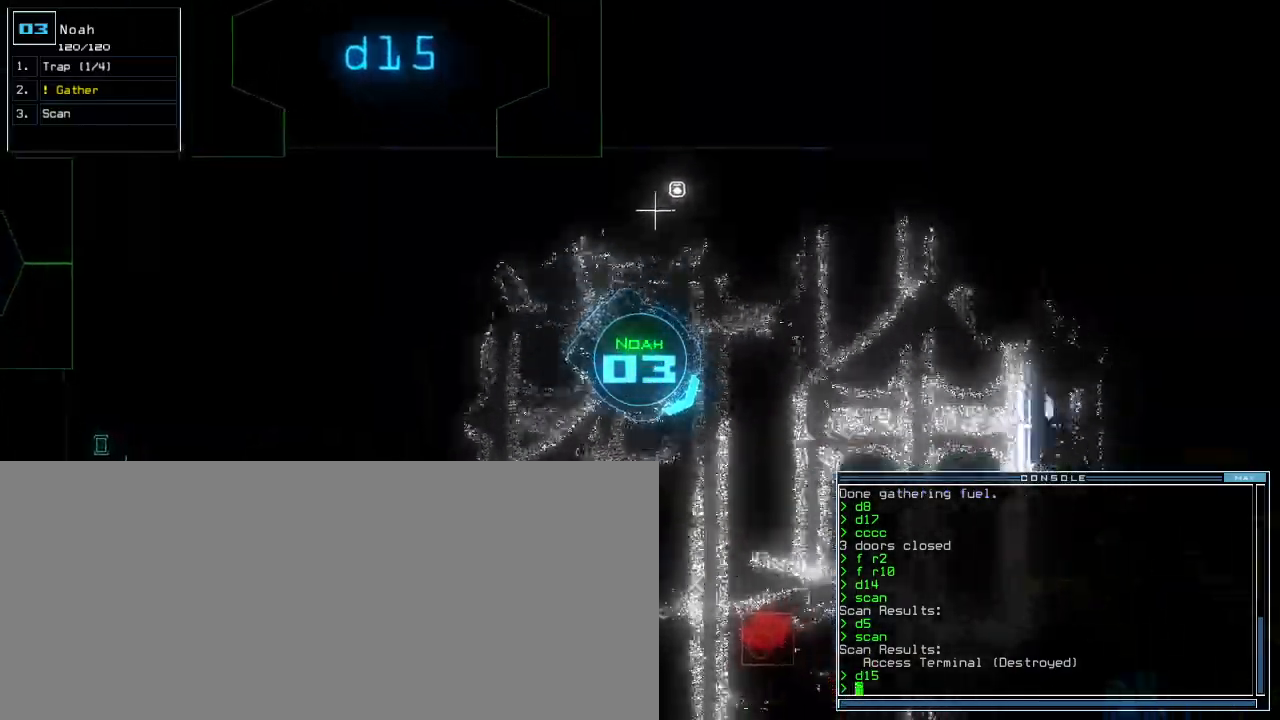
{"keys": ["up"], "events": []}
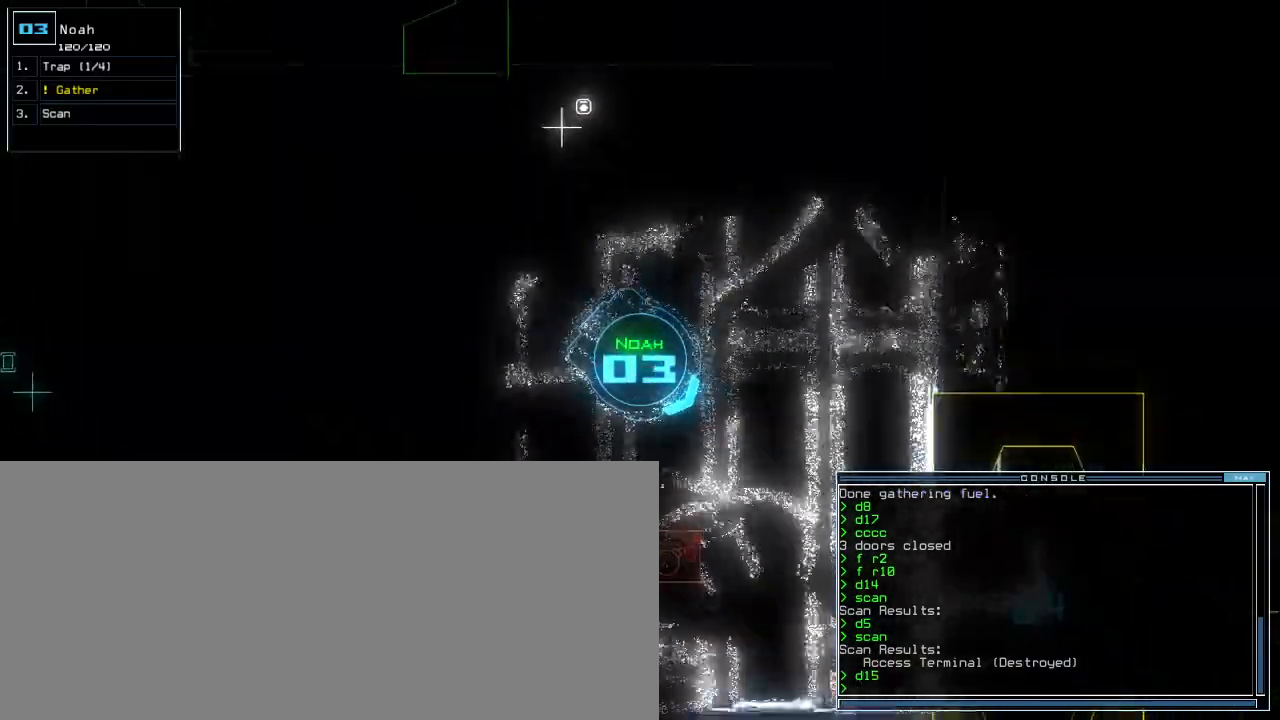
{"keys": ["up"], "events": [[60, "right", "down"], [100, "right", "up"]]}
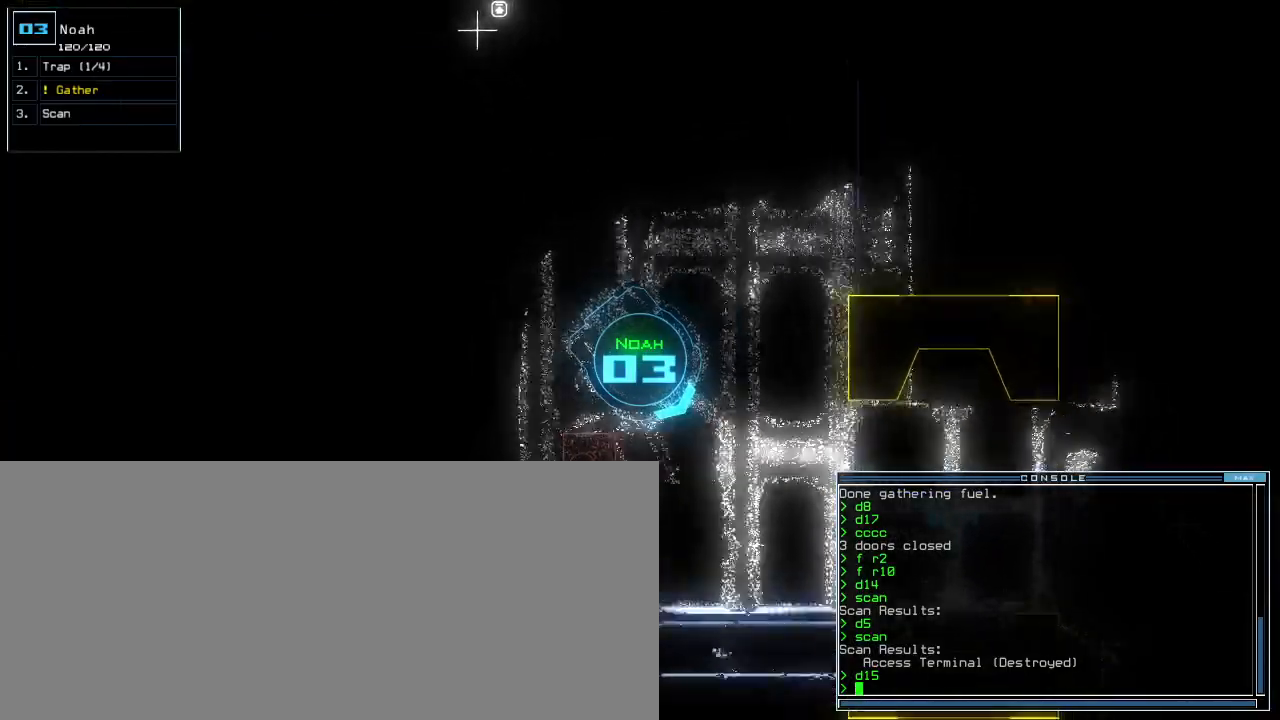
{"keys": ["a", "space", "up"], "events": [[180, "d", "down"], [220, "d", "up"], [280, "d", "down"], [340, "left", "down"], [380, "d", "up"], [400, "space", "down"], [480, "a", "down"], [500, "left", "up"]]}
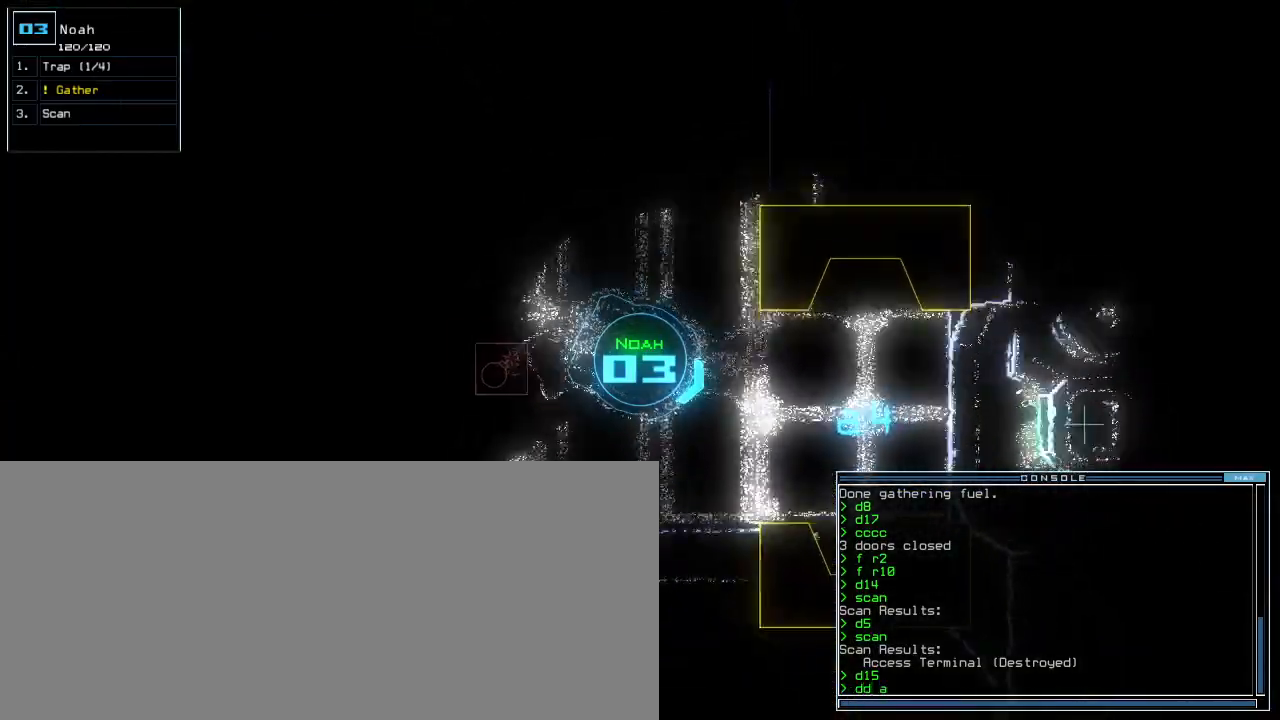
{"keys": ["up"], "events": [[40, "space", "up"], [100, "a", "up"], [200, "left", "down"], [300, "left", "up"]]}
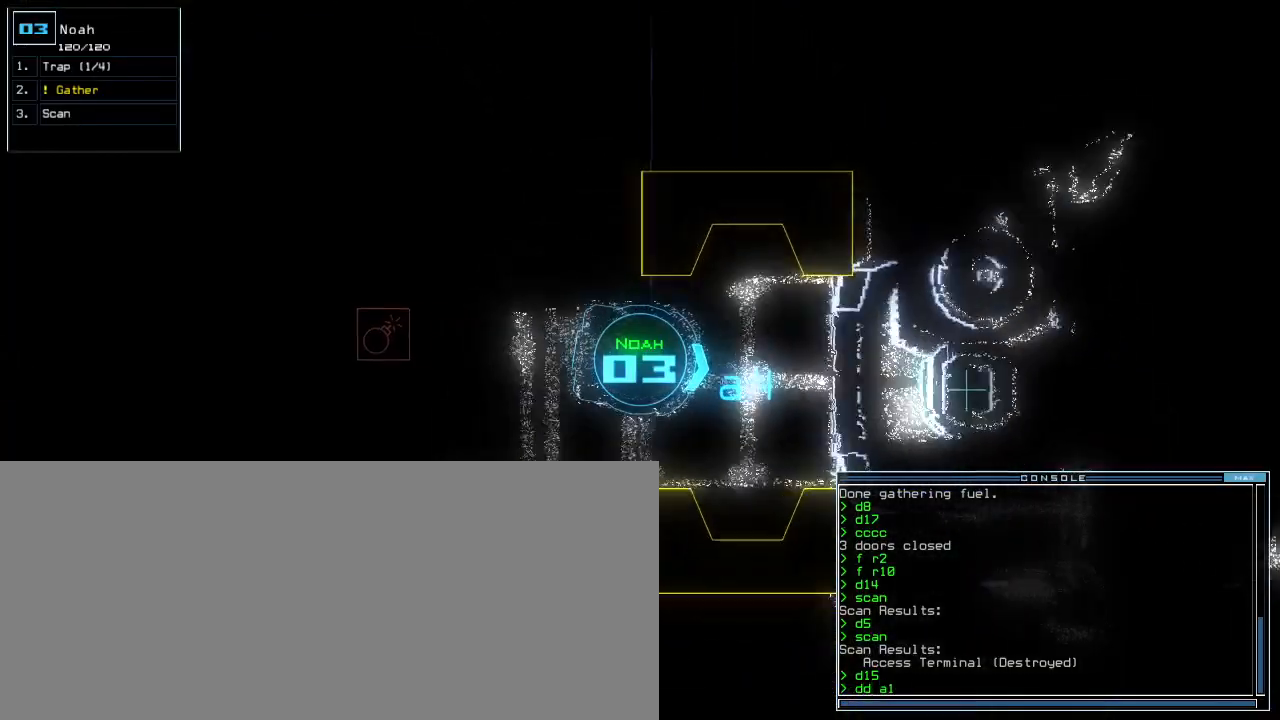
{"keys": ["up"], "events": []}
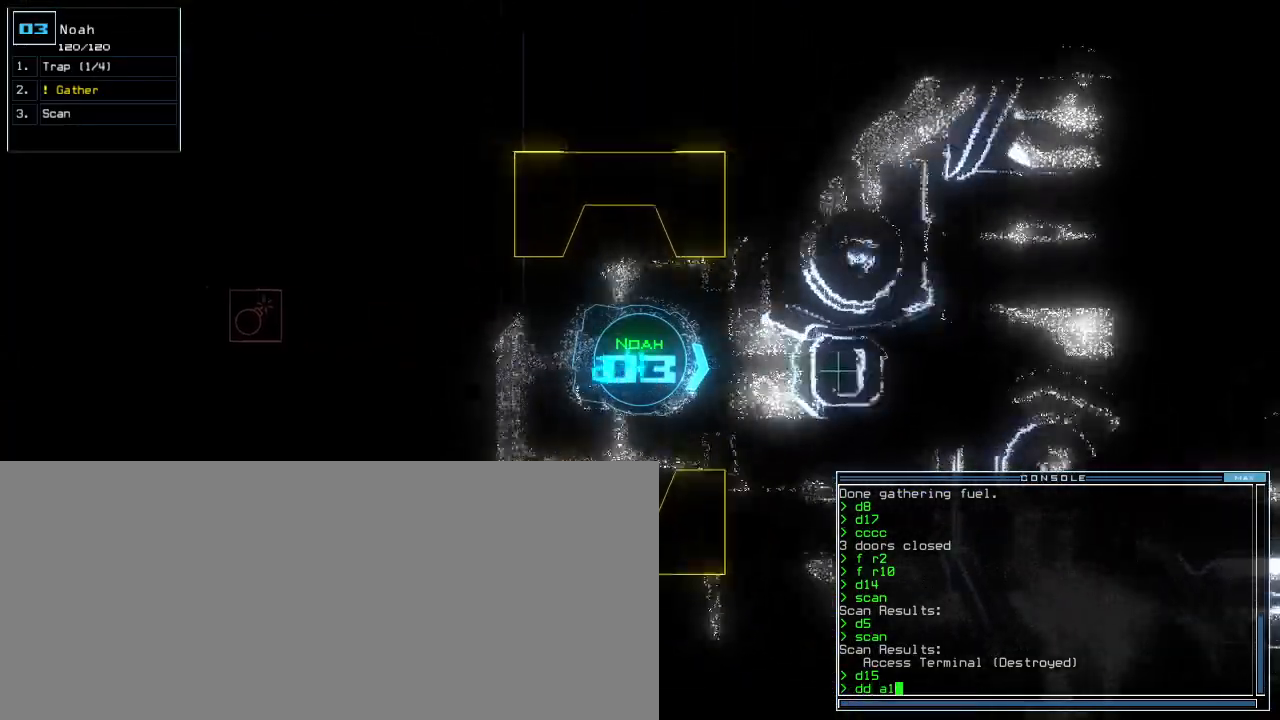
{"keys": ["right", "up"], "events": [[460, "right", "down"]]}
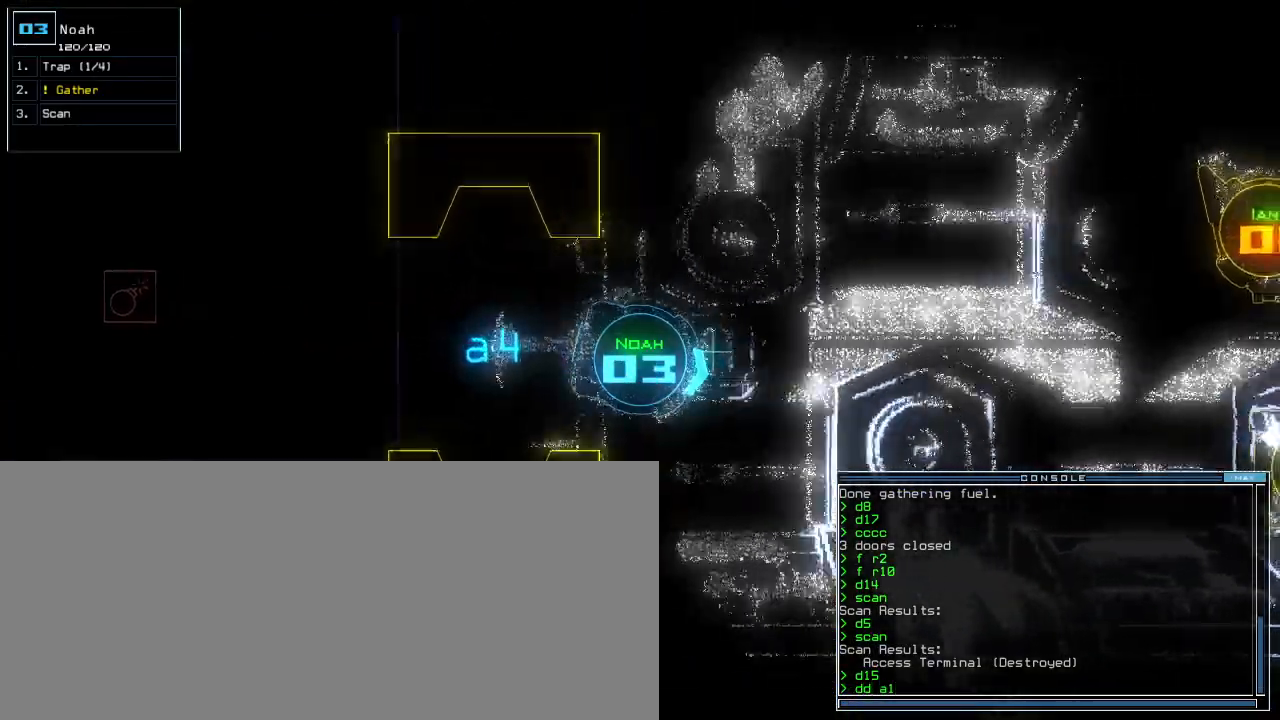
{"keys": [], "events": [[100, "right", "up"], [180, "right", "down"], [480, "right", "up"], [500, "up", "up"]]}
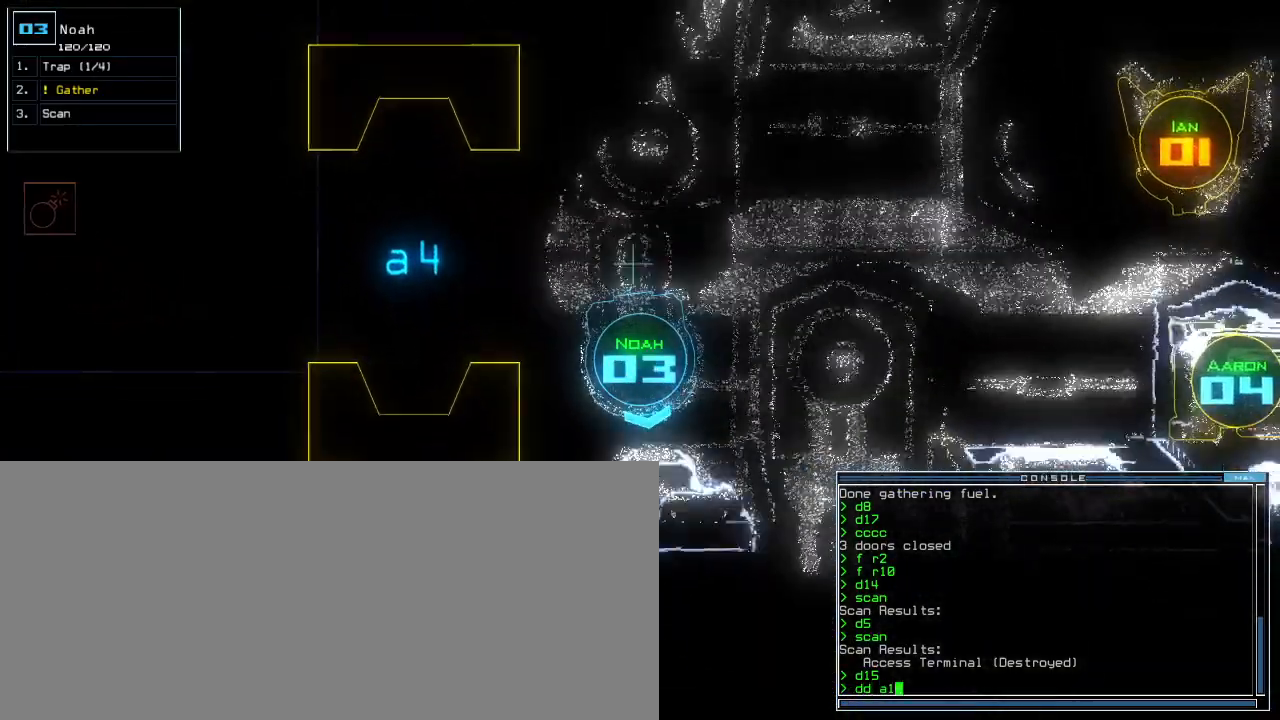
{"keys": ["left"]}
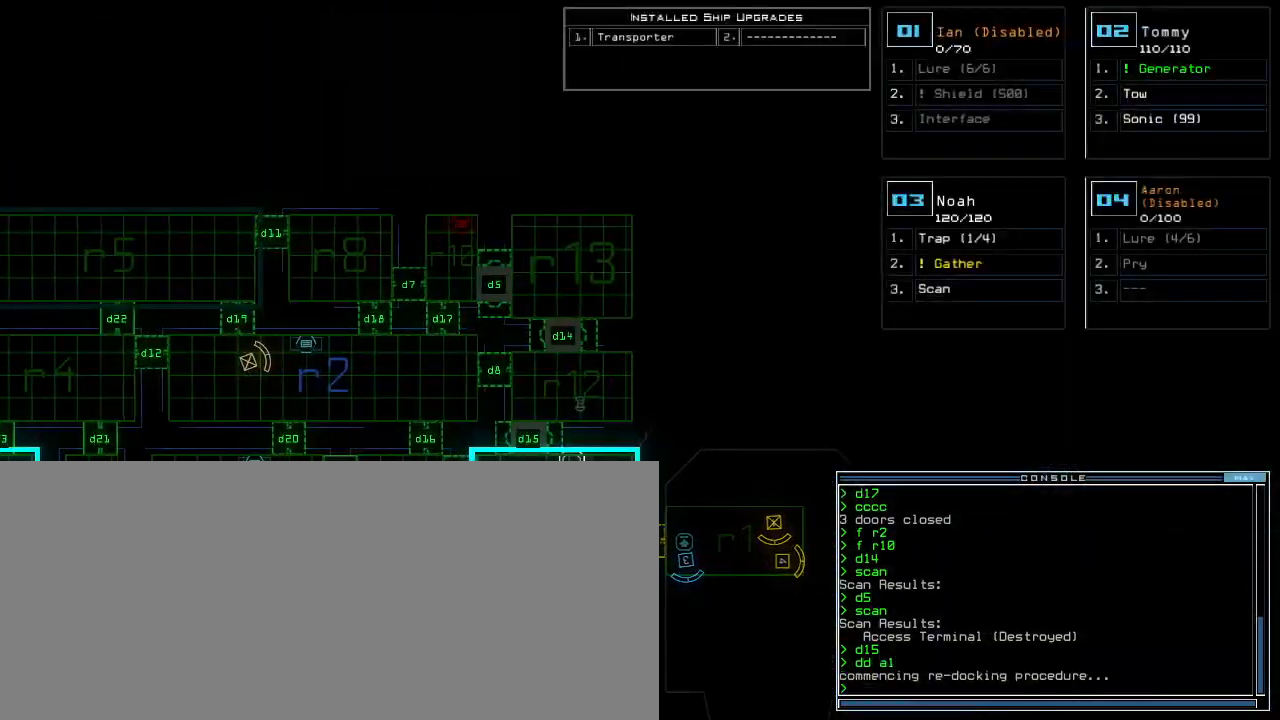
{"keys": ["left", "tab"], "events": [[160, "tab", "down"], [180, "tab", "up"], [380, "2", "down"], [420, "c", "down"], [420, "tab", "down"], [440, "2", "up"], [440, "c", "up"]]}
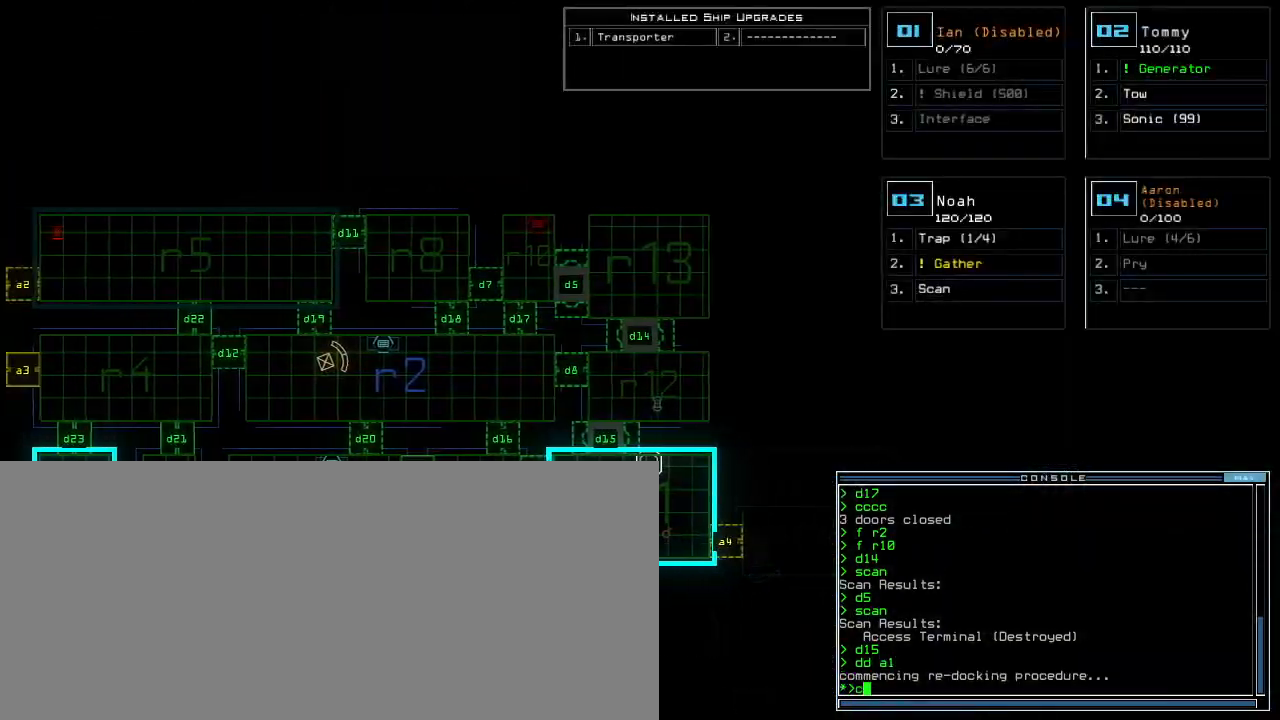
{"keys": ["left", "w"], "events": [[20, "c", "down"], [80, "return", "down"], [80, "tab", "up"], [100, "c", "up"], [200, "return", "up"], [480, "w", "down"]]}
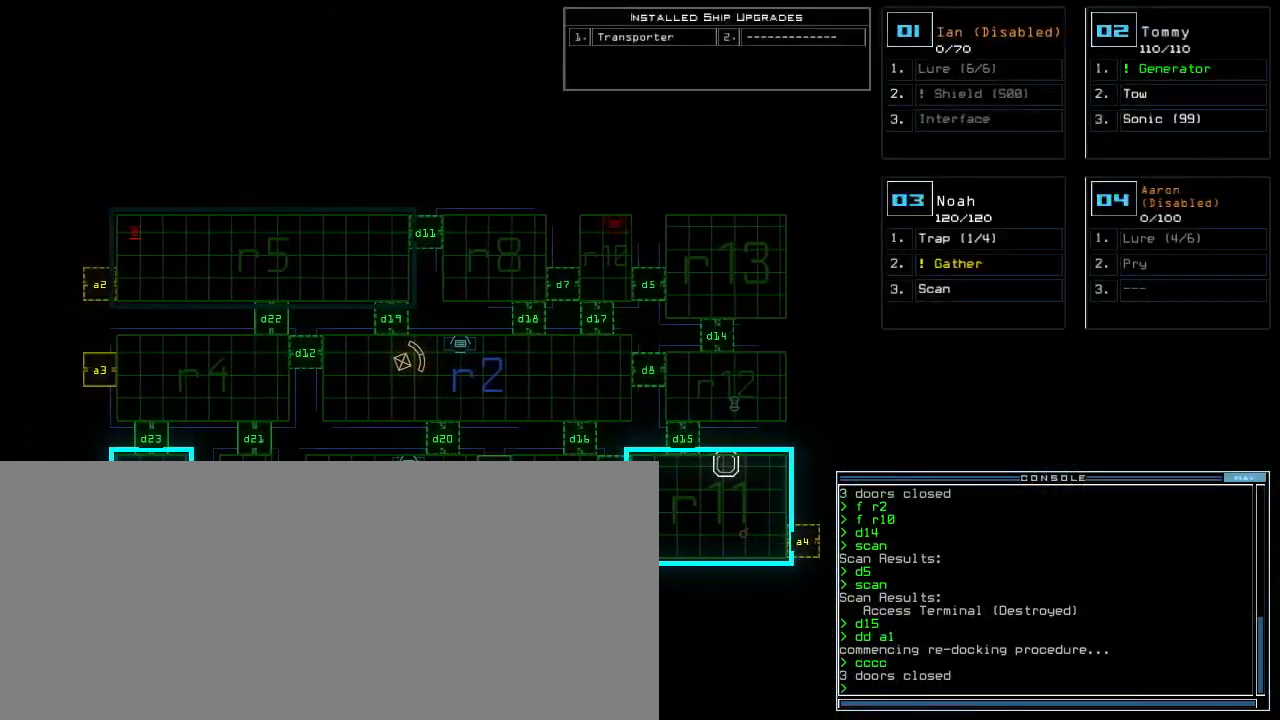
{"keys": ["left"], "events": [[20, "5", "down"], [120, "5", "up"], [120, "w", "up"], [260, "t", "down"], [320, "t", "up"], [380, "6", "down"], [420, "6", "up"]]}
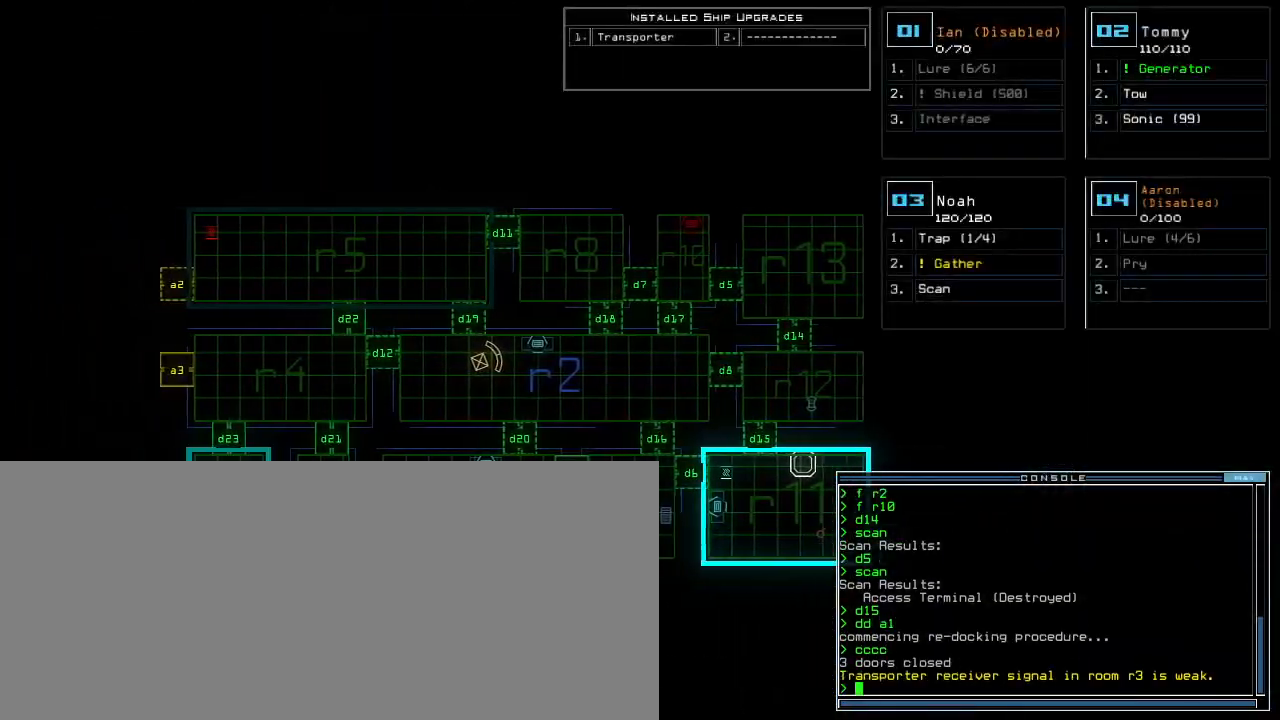
{"keys": ["down", "right"], "events": [[200, "2", "down"], [240, "down", "down"], [240, "left", "up"], [260, "2", "up"], [500, "right", "down"]]}
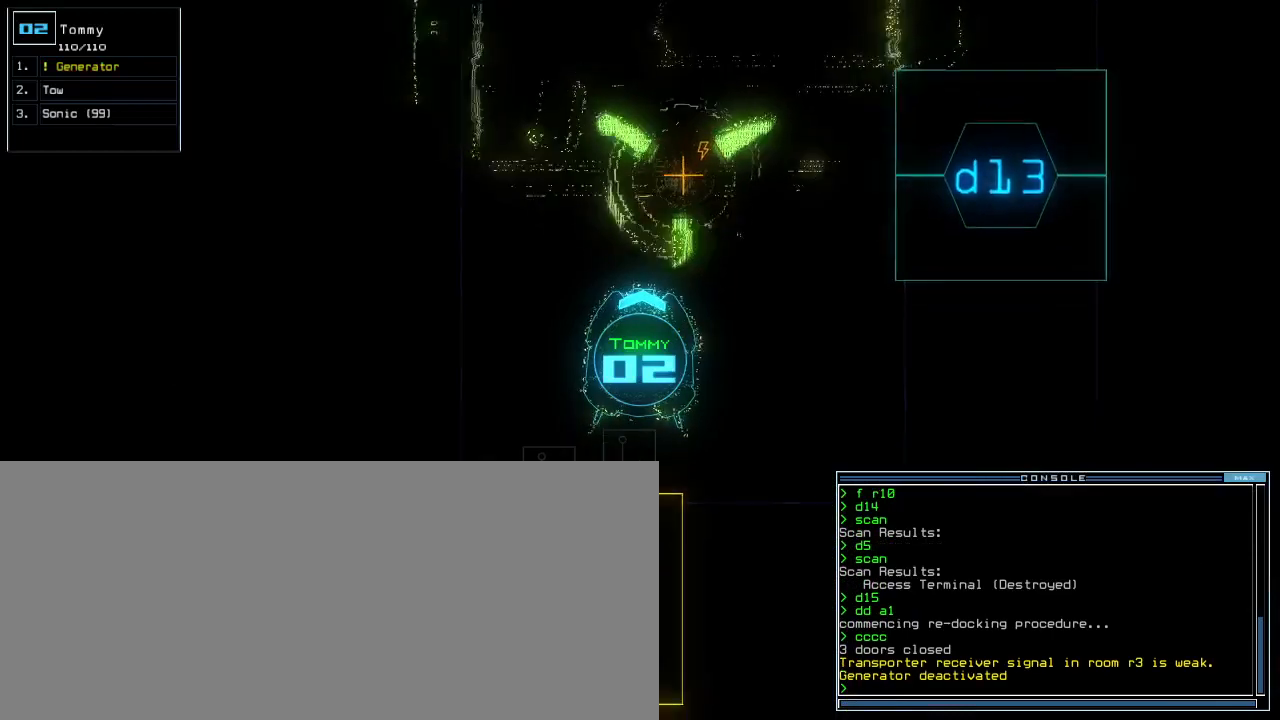
{"keys": ["down", "left"], "events": [[180, "right", "up"], [360, "left", "down"]]}
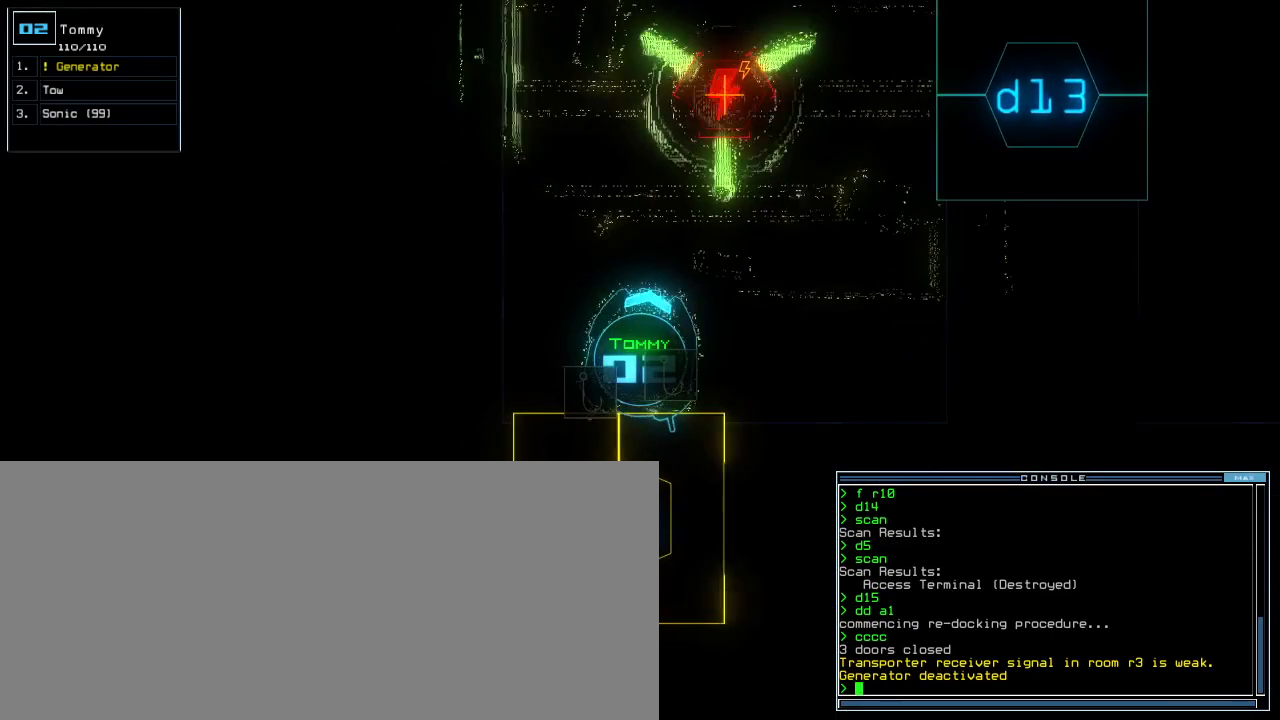
{"keys": [], "events": [[40, "down", "up"], [40, "left", "up"], [120, "a", "down"], [220, "r", "down"], [240, "a", "up"], [280, "r", "up"], [440, "right", "down"], [500, "right", "up"]]}
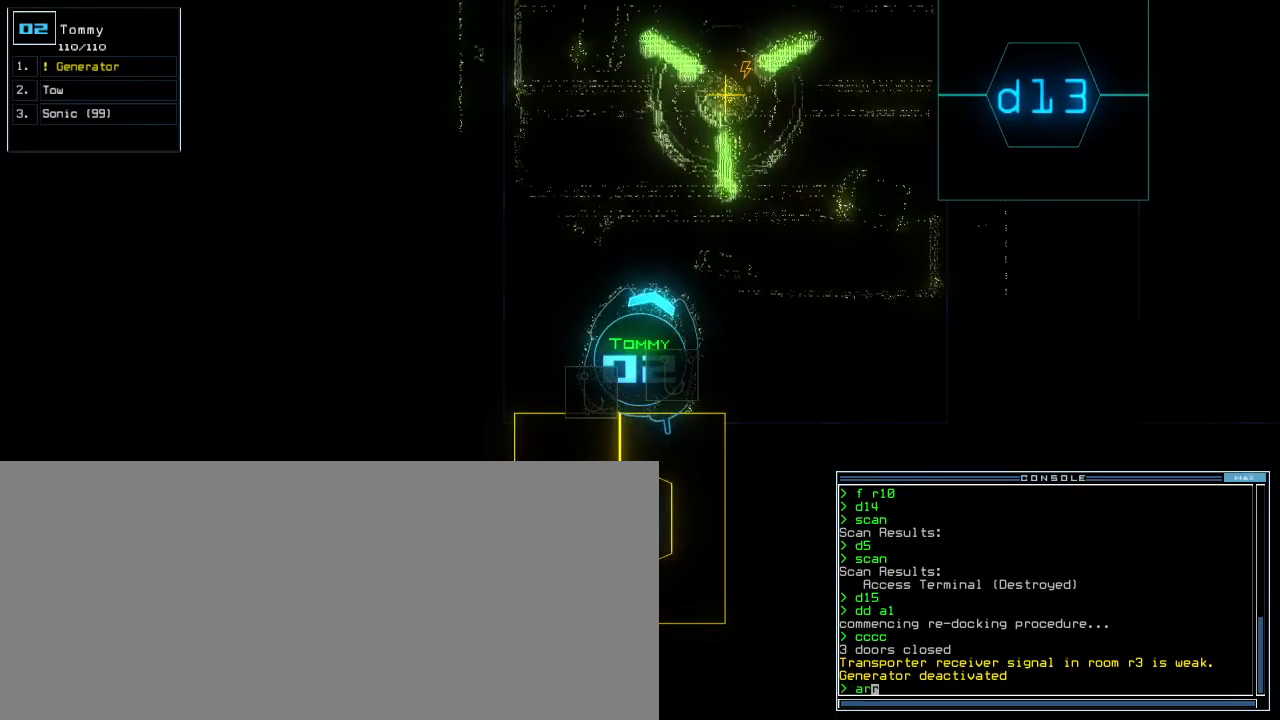
{"keys": [], "events": []}
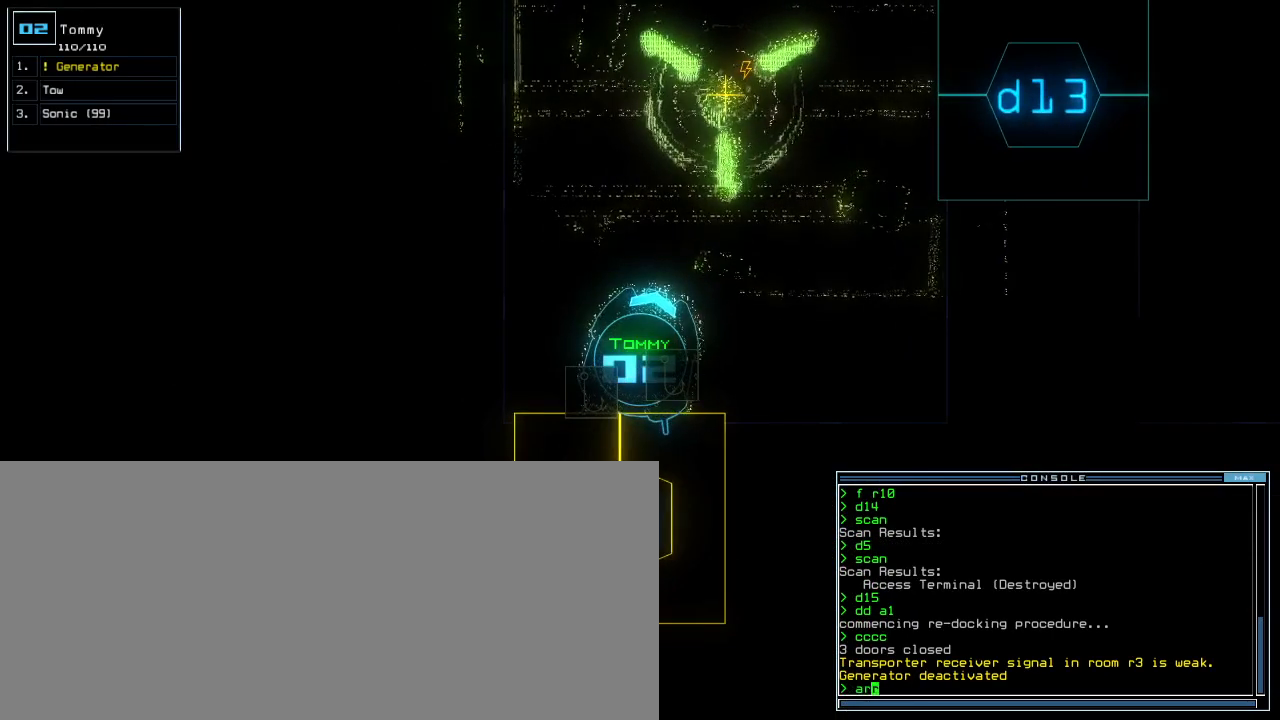
{"keys": [], "events": [[40, "left", "down"], [60, "left", "up"]]}
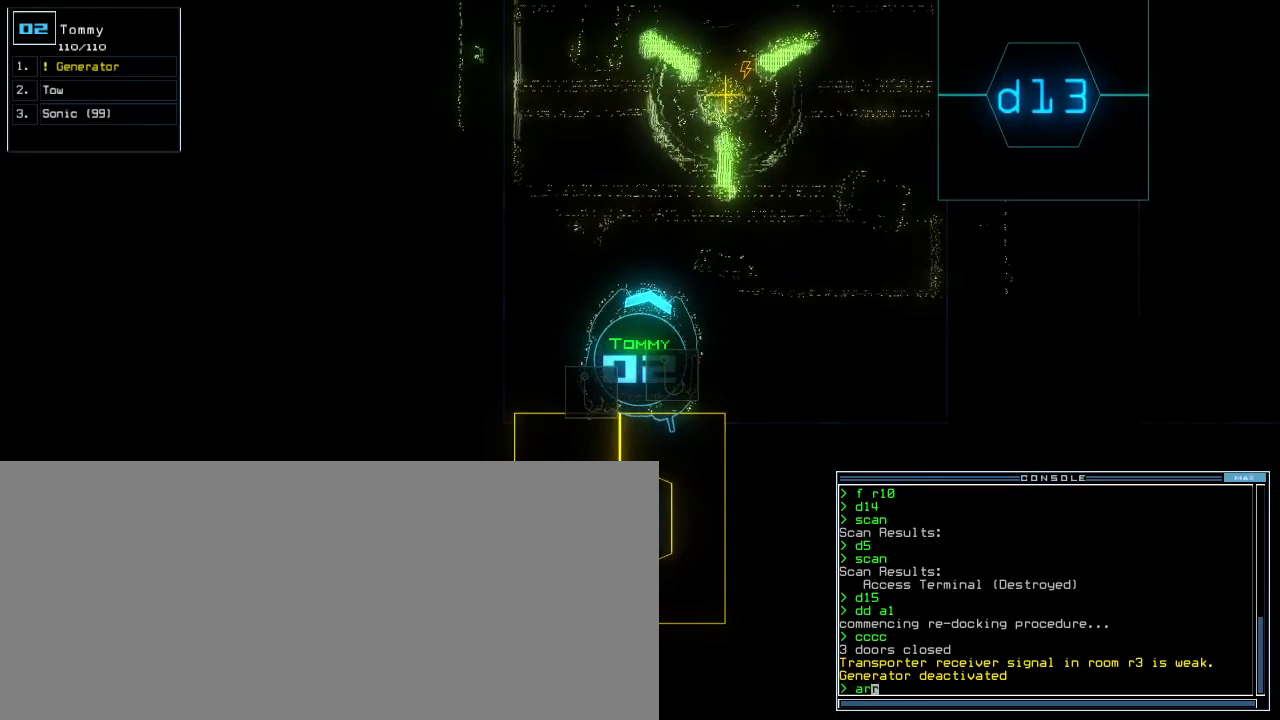
{"keys": [], "events": []}